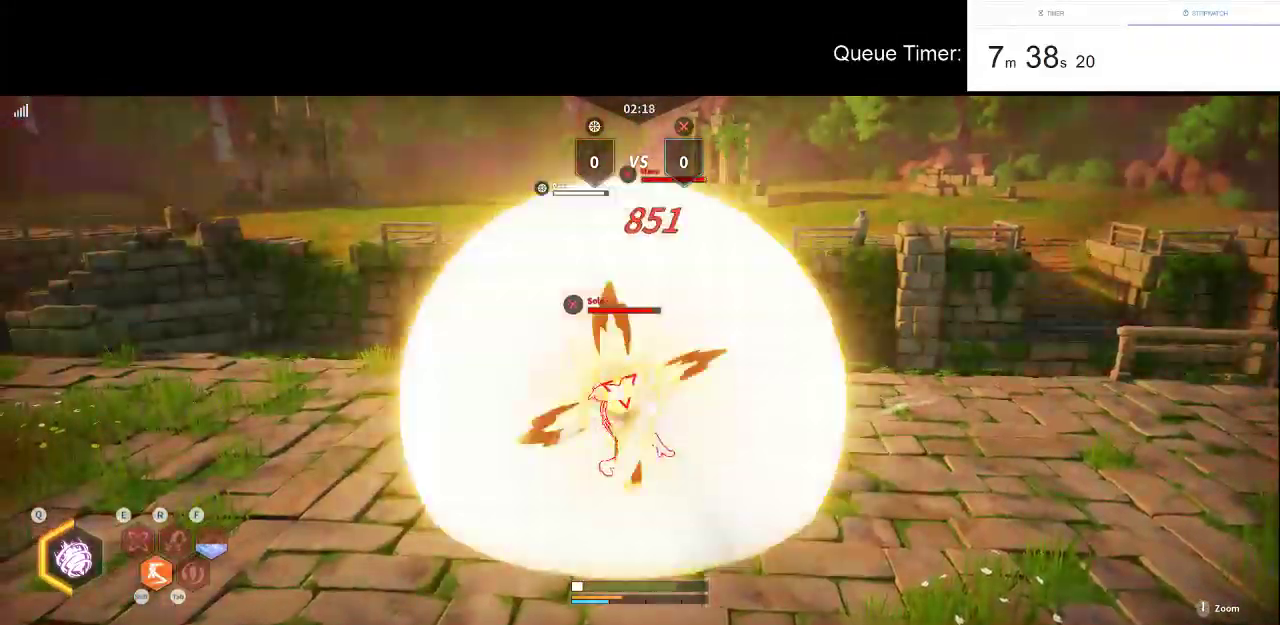
Gameplay with keyboard and mouse; each line is a JSON object with the keys and mouse buttons held at the frame after it. "events" lists presses ("down") and releases ("up") of "a", "ctrl", "d", "e", "f", "q", "r", "s", "shift", "space", "tab", "w", "mouse_left", "mouse_wheel" and "mouse_right" between this image and that frame as [ms after this image, input, new state], when the widget could be followed in between. "mouse_left", "mouse_wheel", "mouse_right" = the "left", "wheel", "right" buttons of the "mouse" list. No other keys are recorded. "wheel" means that the mouse wheel is clicked or scrolled. Not read: mouse_move.
{"keys": [], "mouse": [], "events": [[266, "w", "up"]]}
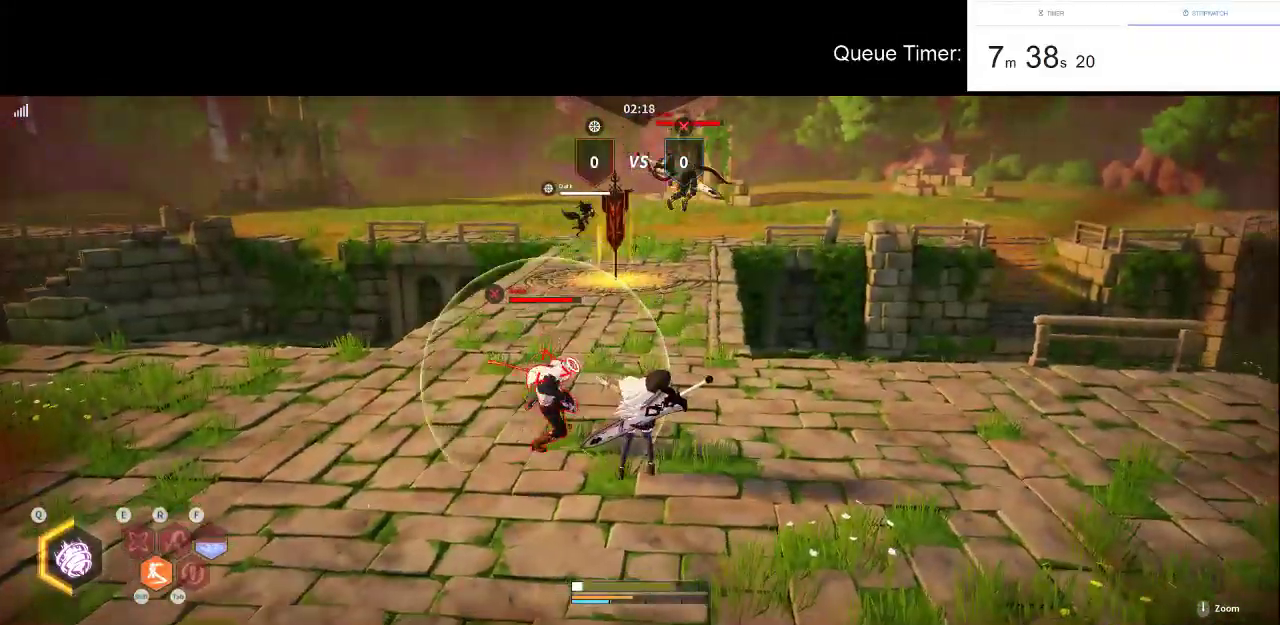
{"keys": [], "mouse": [], "events": []}
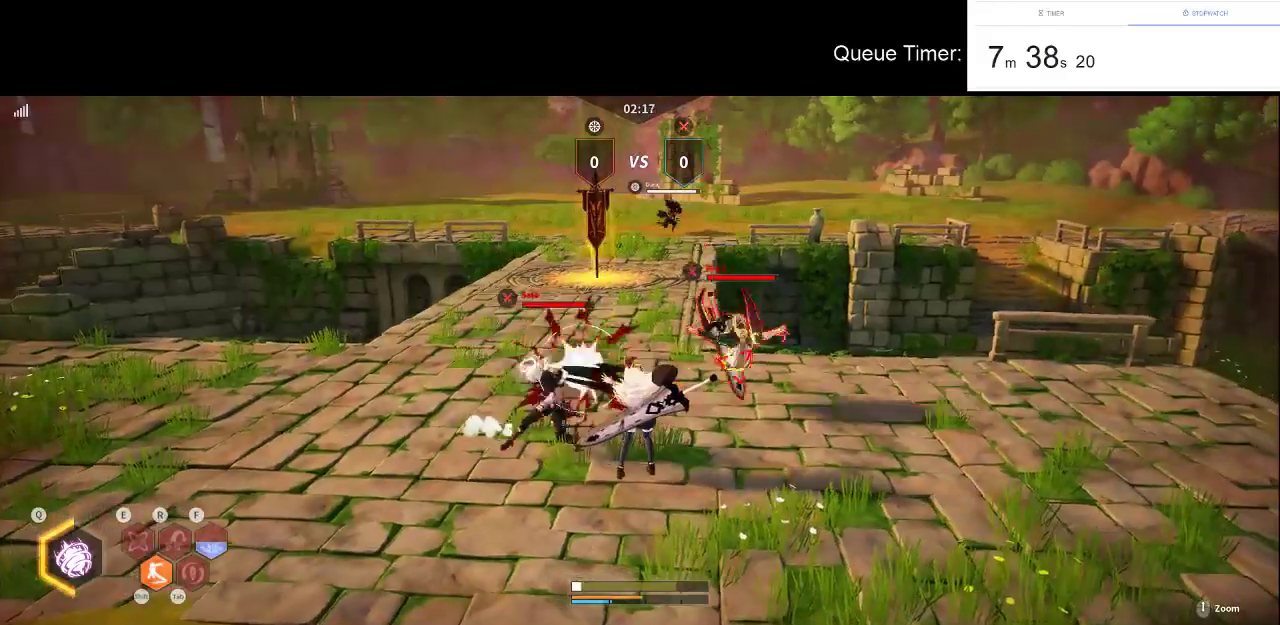
{"keys": ["shift", "w"], "mouse": [], "events": [[433, "w", "down"], [483, "shift", "down"]]}
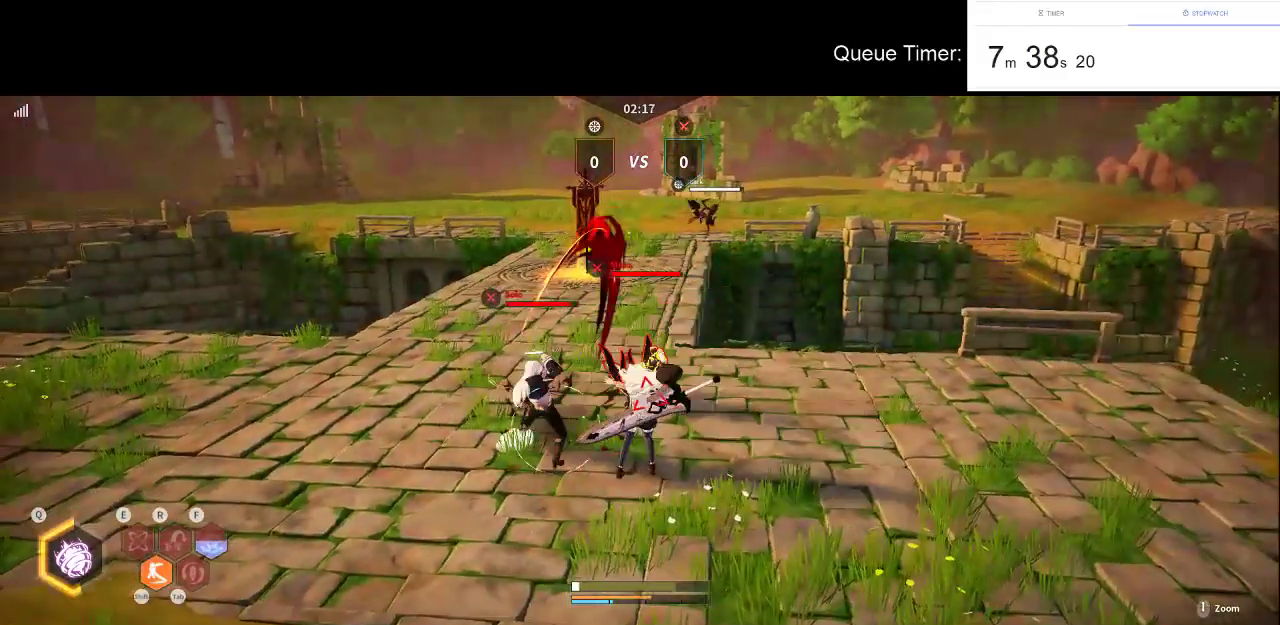
{"keys": ["a", "w"], "mouse": ["left"], "events": [[116, "shift", "up"], [166, "shift", "down"], [300, "shift", "up"], [450, "a", "down"], [450, "w", "up"], [500, "mouse_left", "down"], [500, "w", "down"]]}
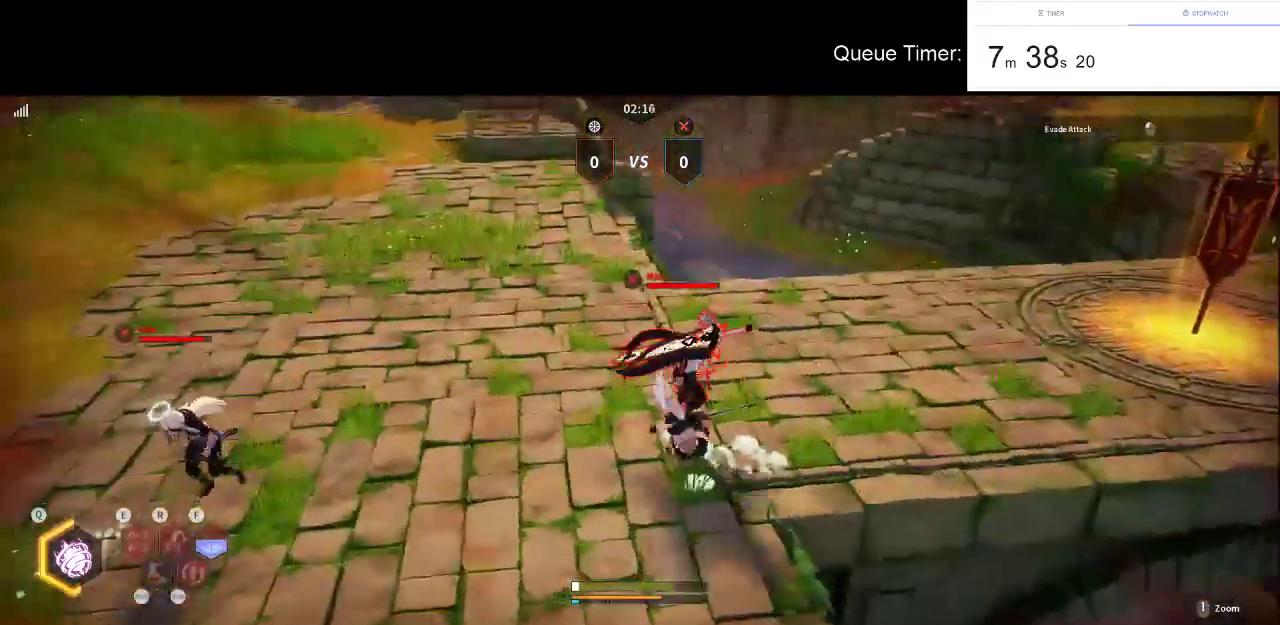
{"keys": ["w"], "mouse": [], "events": [[133, "mouse_left", "up"], [183, "mouse_left", "down"], [266, "a", "up"], [466, "mouse_left", "up"]]}
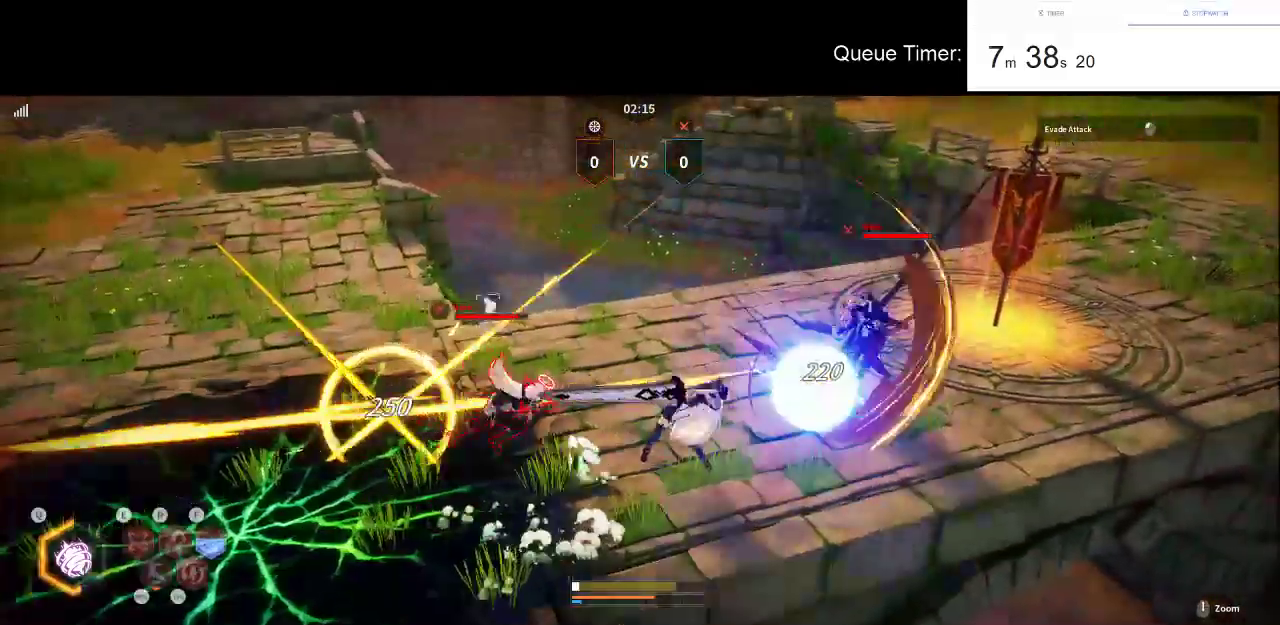
{"keys": ["w"], "mouse": ["left"], "events": [[16, "mouse_left", "down"], [150, "mouse_left", "up"], [200, "mouse_left", "down"], [333, "mouse_left", "up"], [383, "mouse_left", "down"]]}
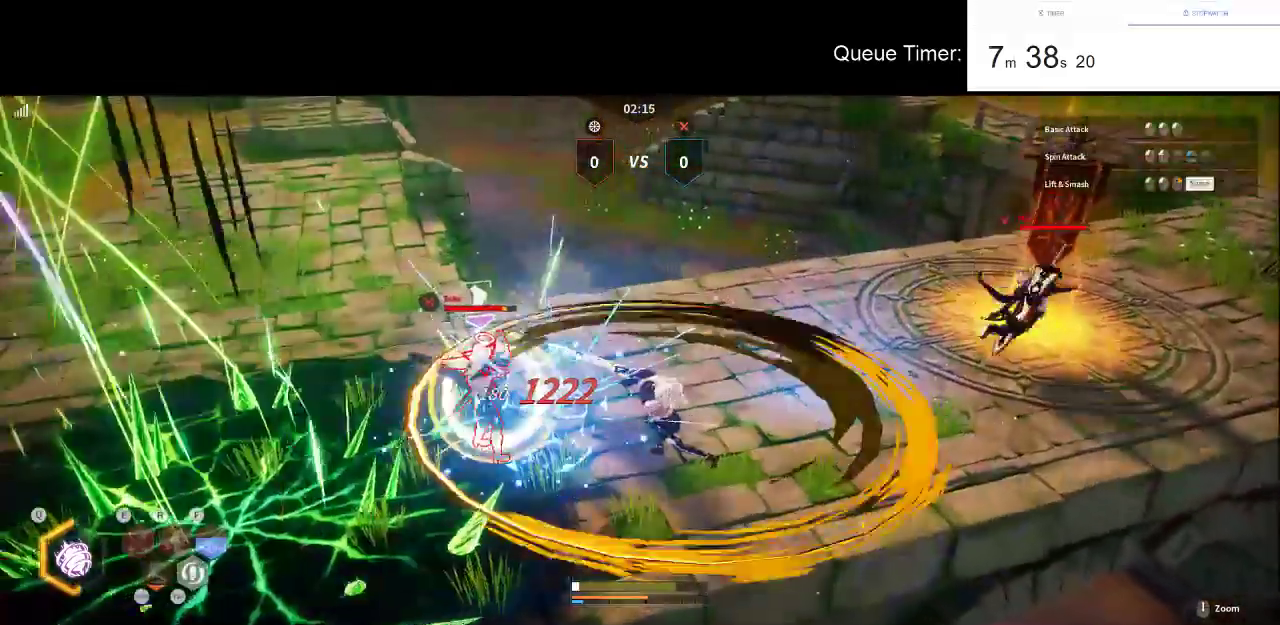
{"keys": ["a", "w"], "mouse": ["left"], "events": [[16, "mouse_left", "up"], [66, "a", "down"], [500, "mouse_left", "down"]]}
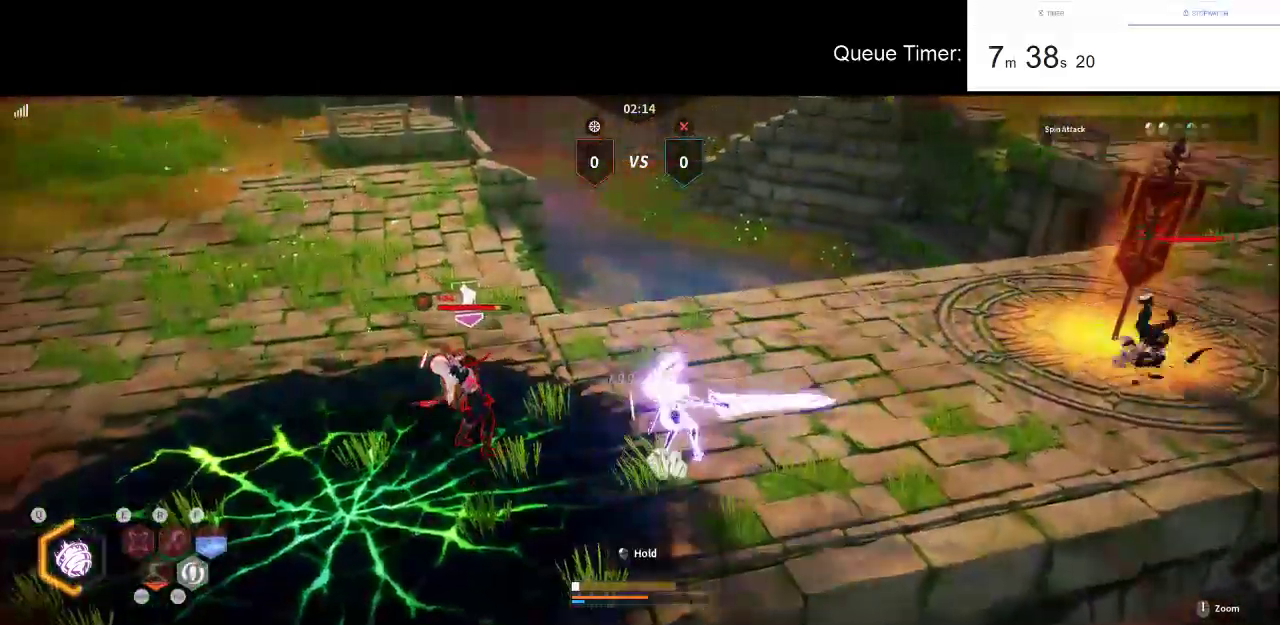
{"keys": ["a"], "mouse": ["left"], "events": [[416, "w", "up"]]}
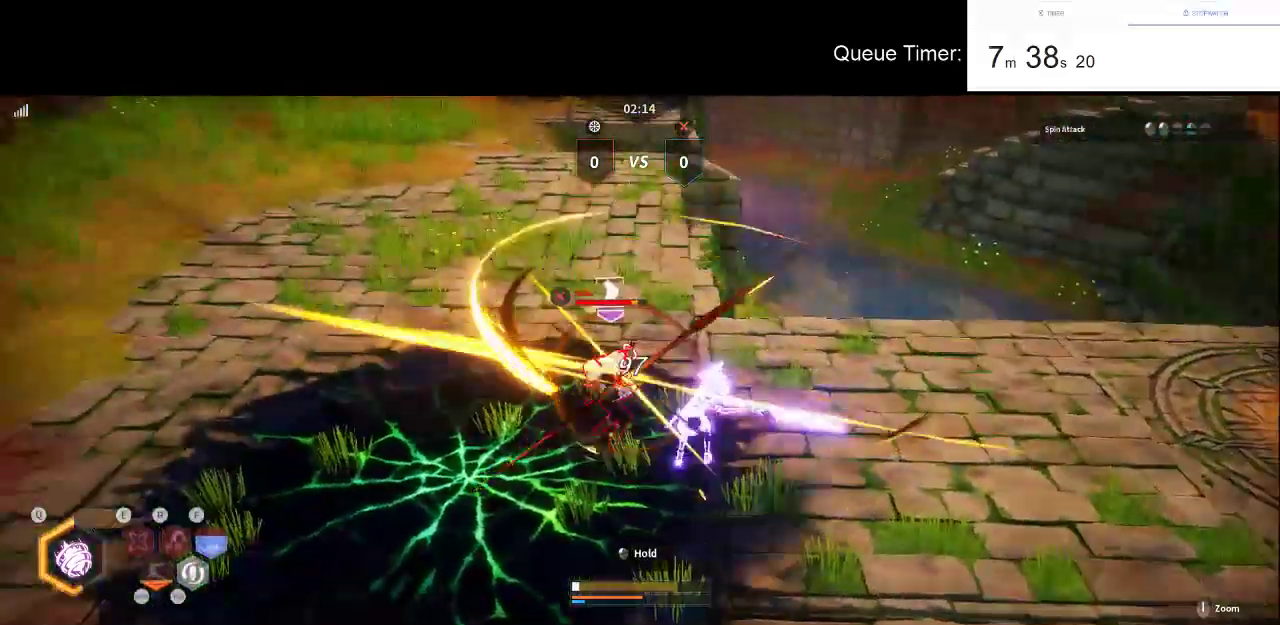
{"keys": ["a", "w"], "mouse": ["left"], "events": [[433, "w", "down"]]}
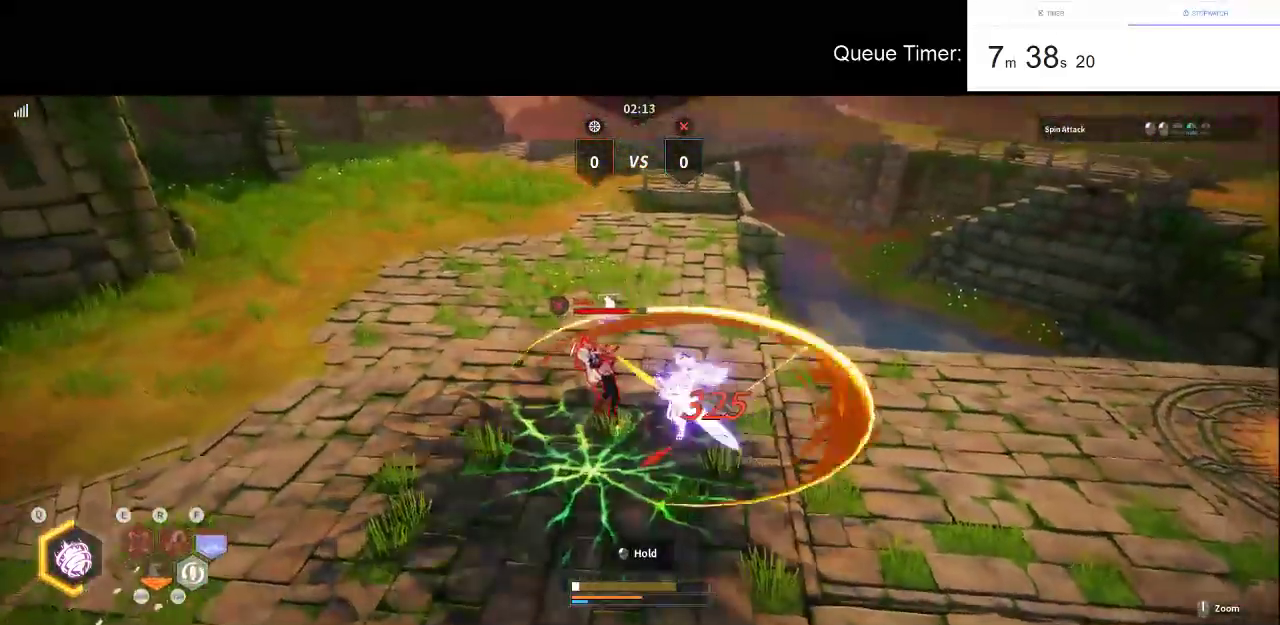
{"keys": ["a", "w"], "mouse": ["left"], "events": [[216, "w", "up"], [500, "w", "down"]]}
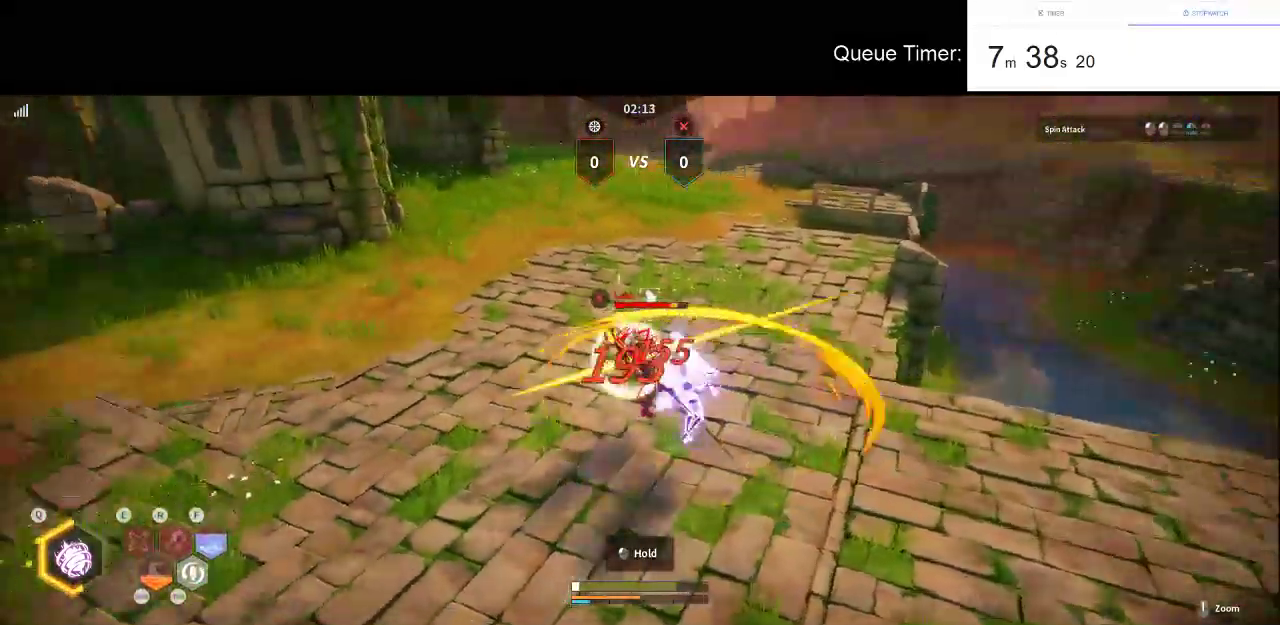
{"keys": ["a", "w"], "mouse": ["left"], "events": []}
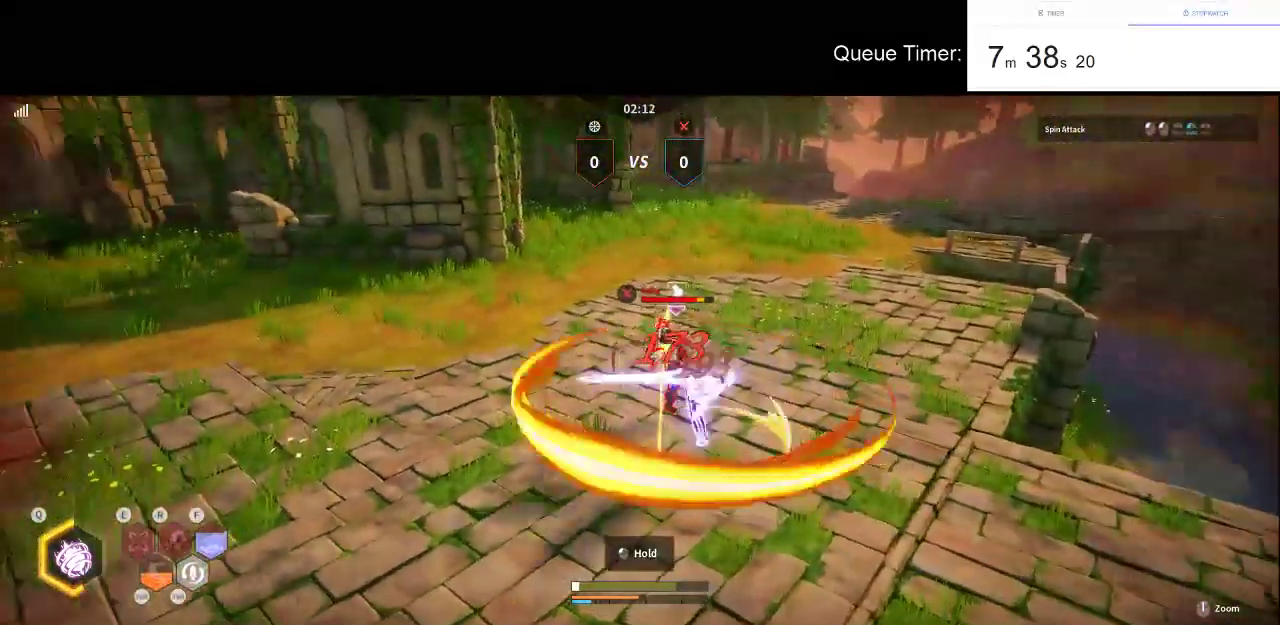
{"keys": ["tab"], "mouse": ["left"], "events": [[283, "a", "up"], [383, "w", "up"], [483, "tab", "down"]]}
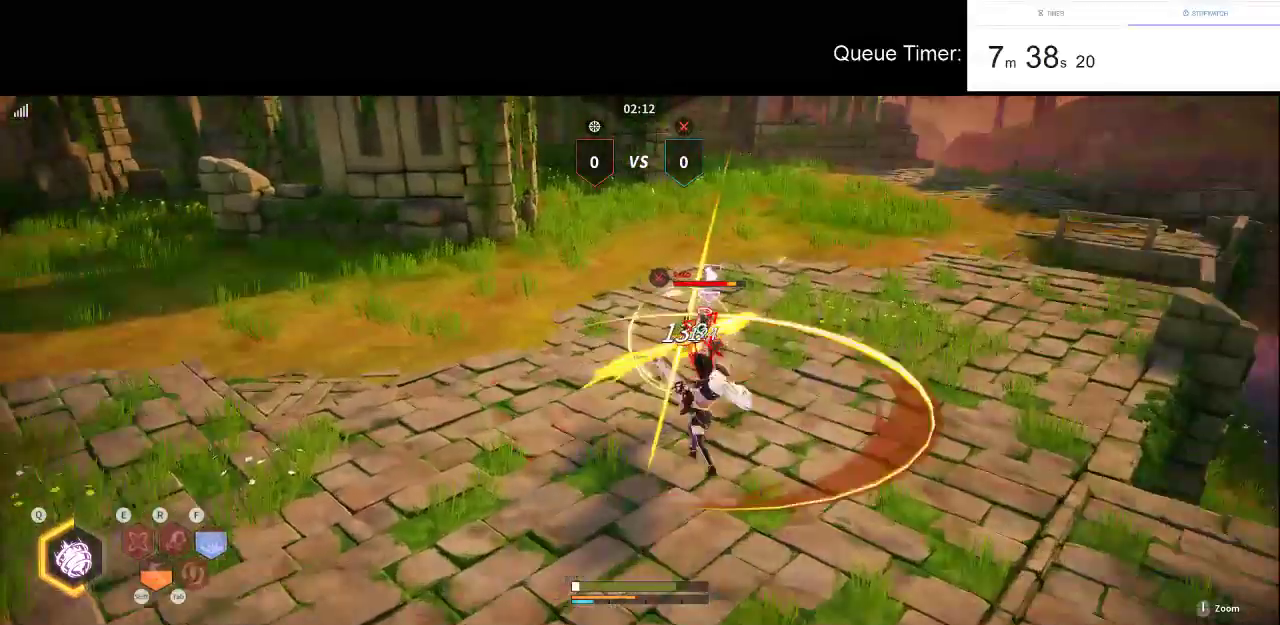
{"keys": [], "mouse": [], "events": [[66, "tab", "up"], [116, "tab", "down"], [216, "tab", "up"], [300, "tab", "down"], [350, "tab", "up"], [500, "mouse_left", "up"]]}
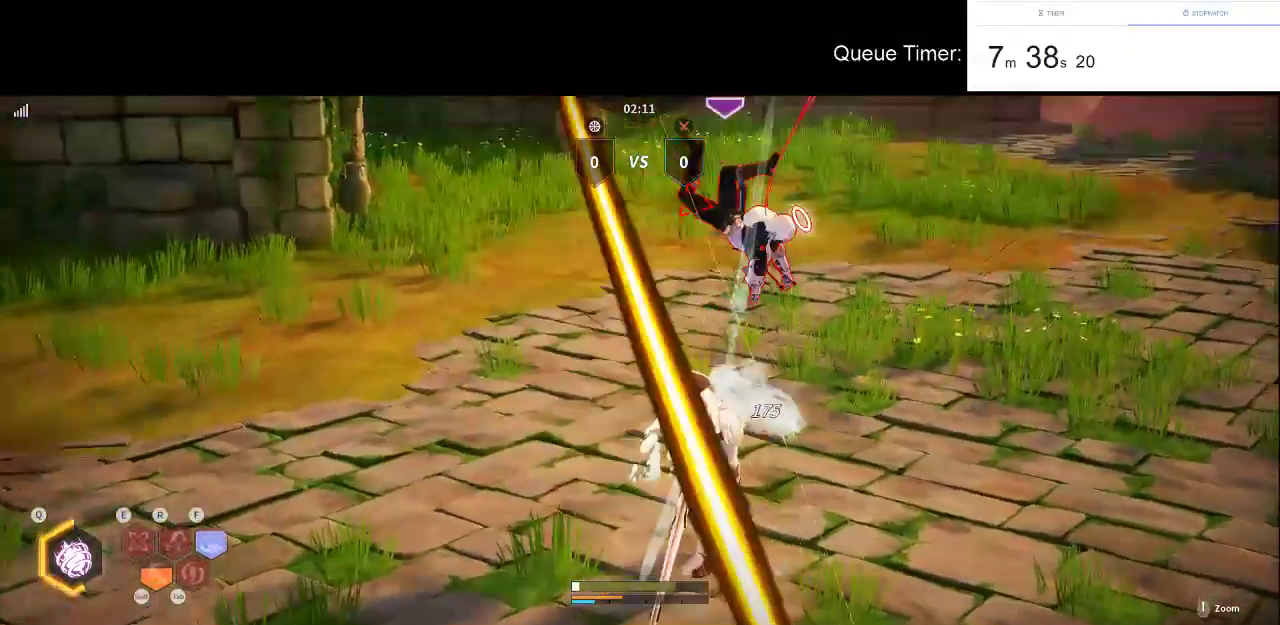
{"keys": [], "mouse": [], "events": [[133, "mouse_left", "down"], [266, "mouse_left", "up"], [316, "mouse_left", "down"], [466, "mouse_left", "up"]]}
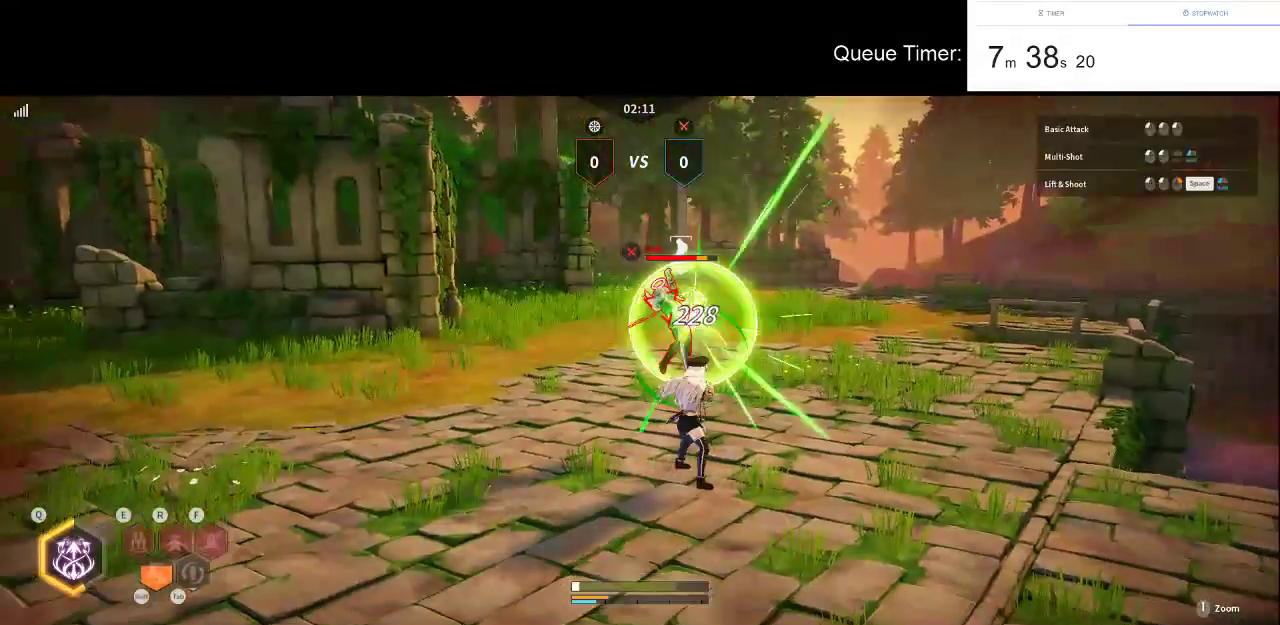
{"keys": [], "mouse": [], "events": [[150, "mouse_right", "down"], [250, "mouse_right", "up"]]}
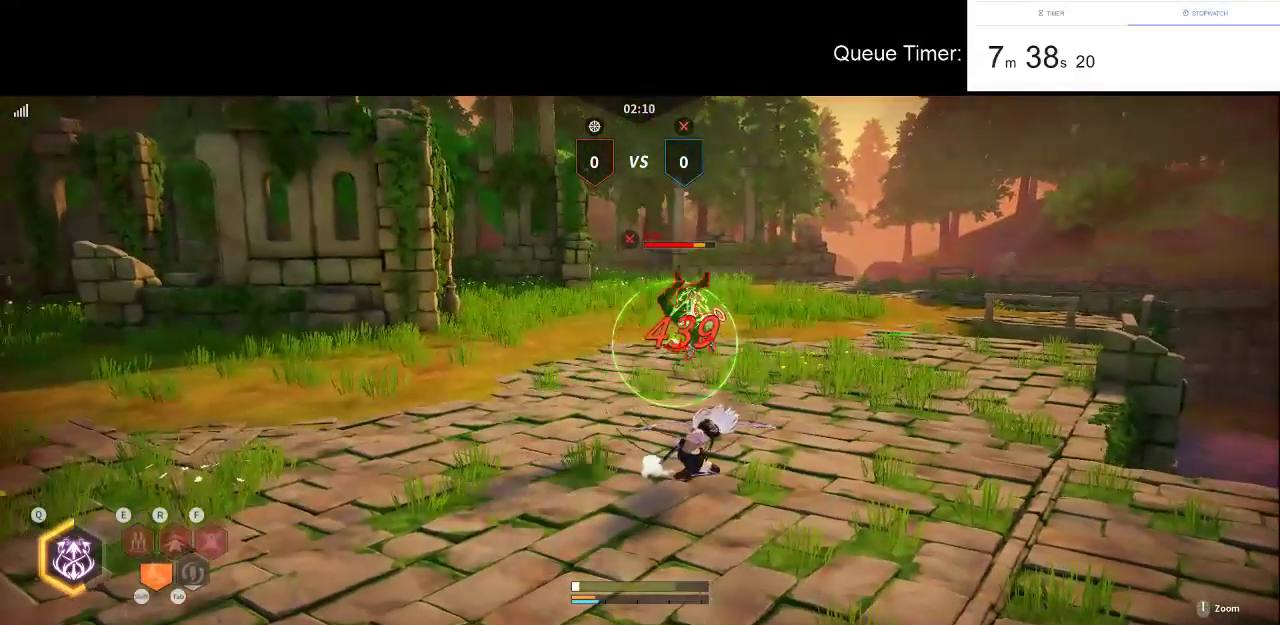
{"keys": [], "mouse": [], "events": []}
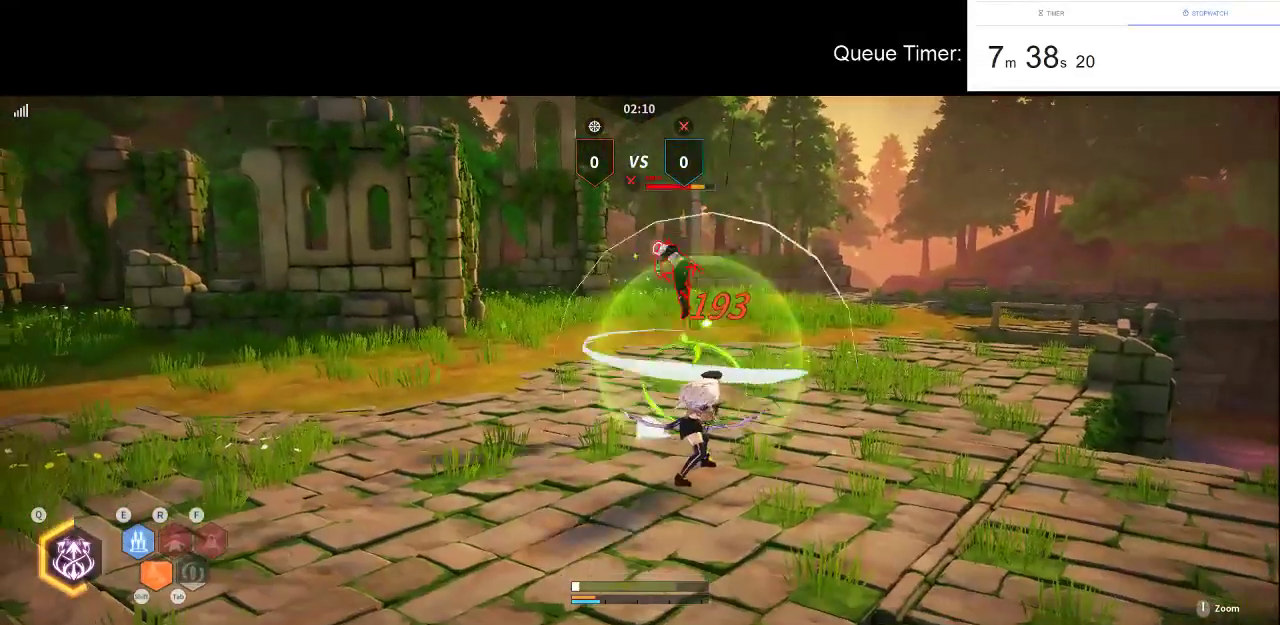
{"keys": ["space", "w"], "mouse": [], "events": [[33, "space", "down"], [233, "mouse_left", "down"], [366, "w", "down"], [500, "mouse_left", "up"]]}
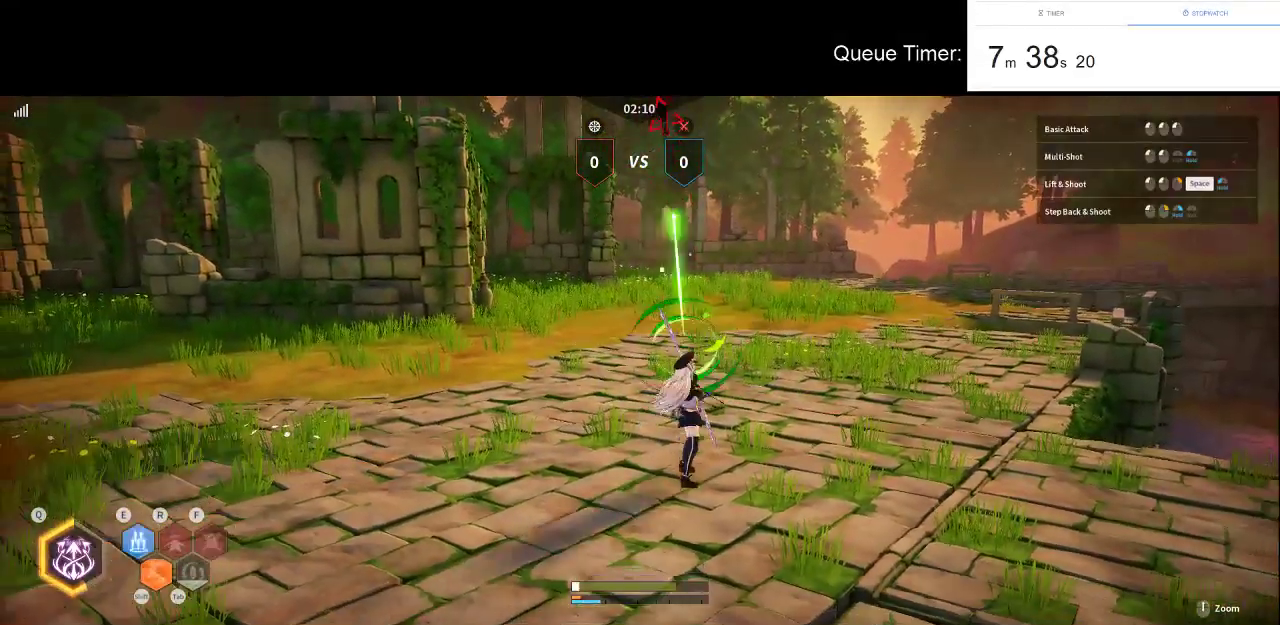
{"keys": ["w"], "mouse": [], "events": [[50, "space", "up"]]}
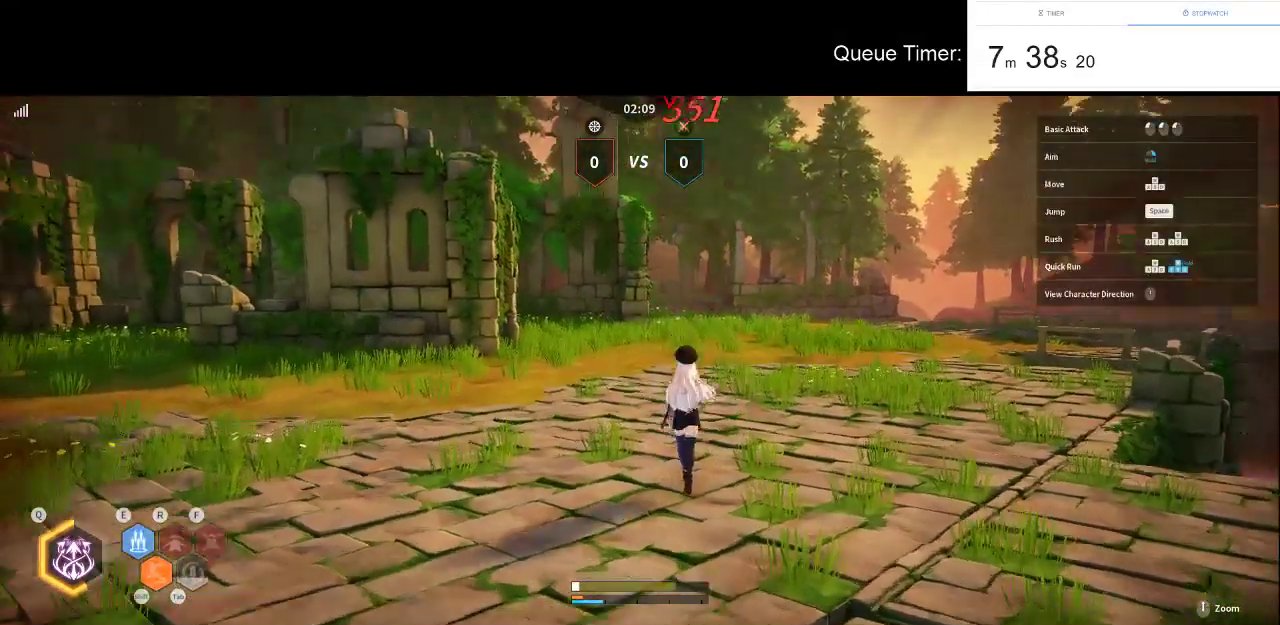
{"keys": ["e", "w"], "mouse": ["left"], "events": [[166, "e", "down"], [266, "mouse_left", "down"]]}
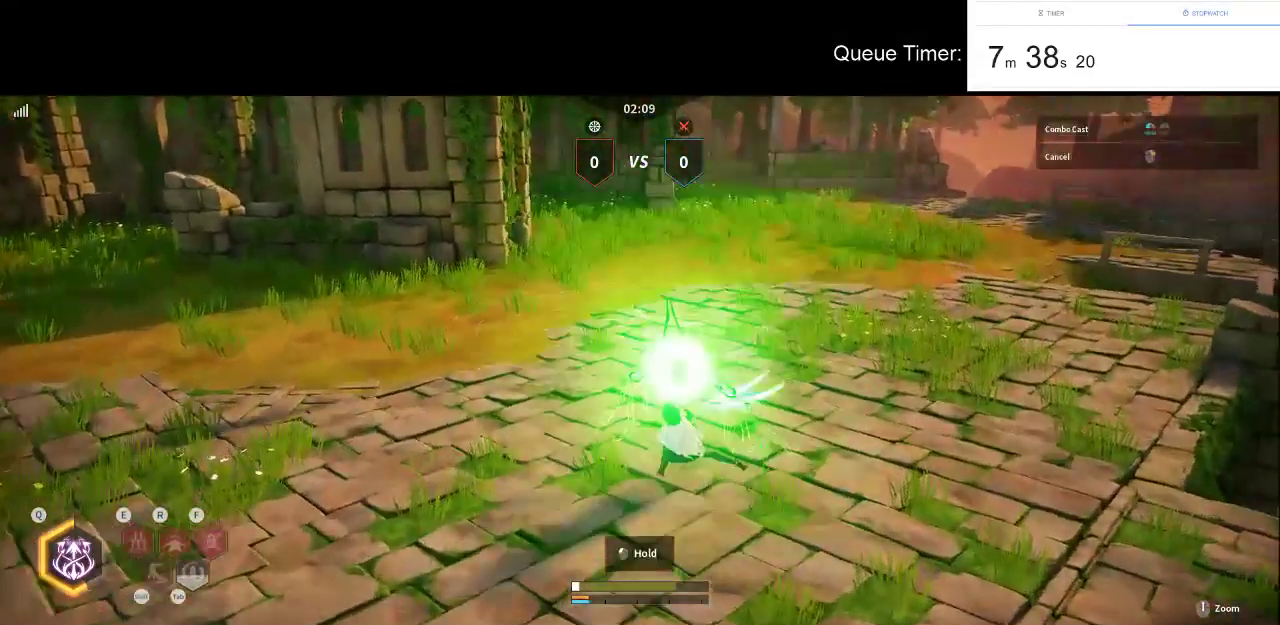
{"keys": ["e", "w"], "mouse": ["left"], "events": []}
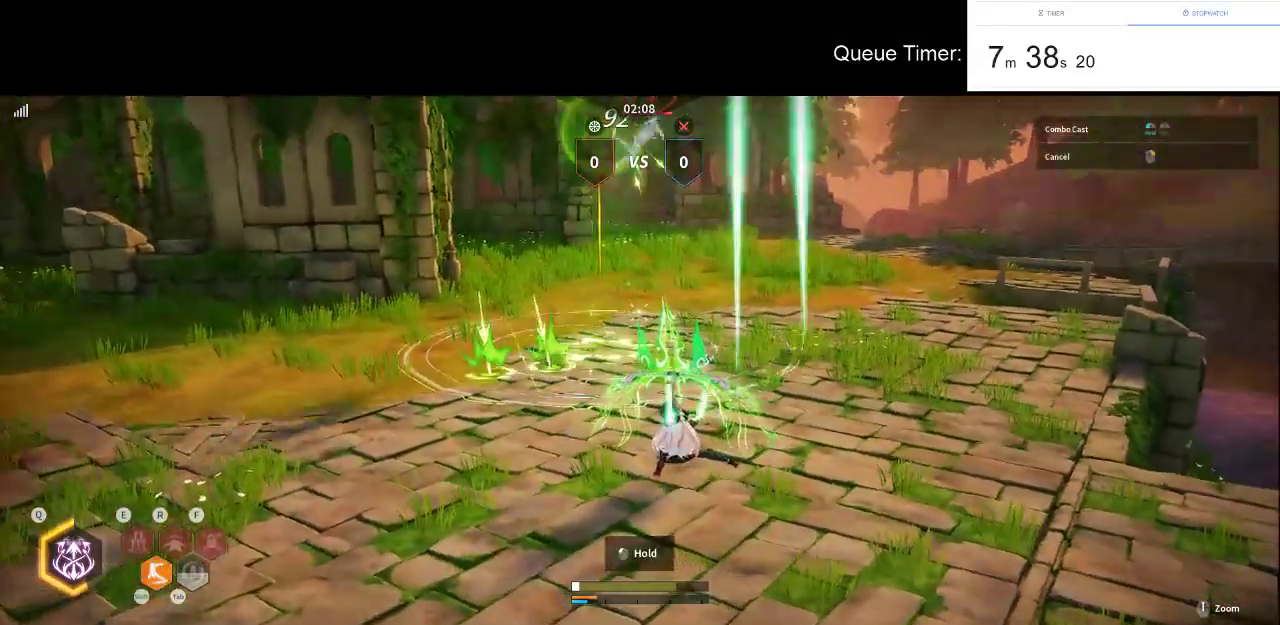
{"keys": ["e", "w"], "mouse": ["left"], "events": []}
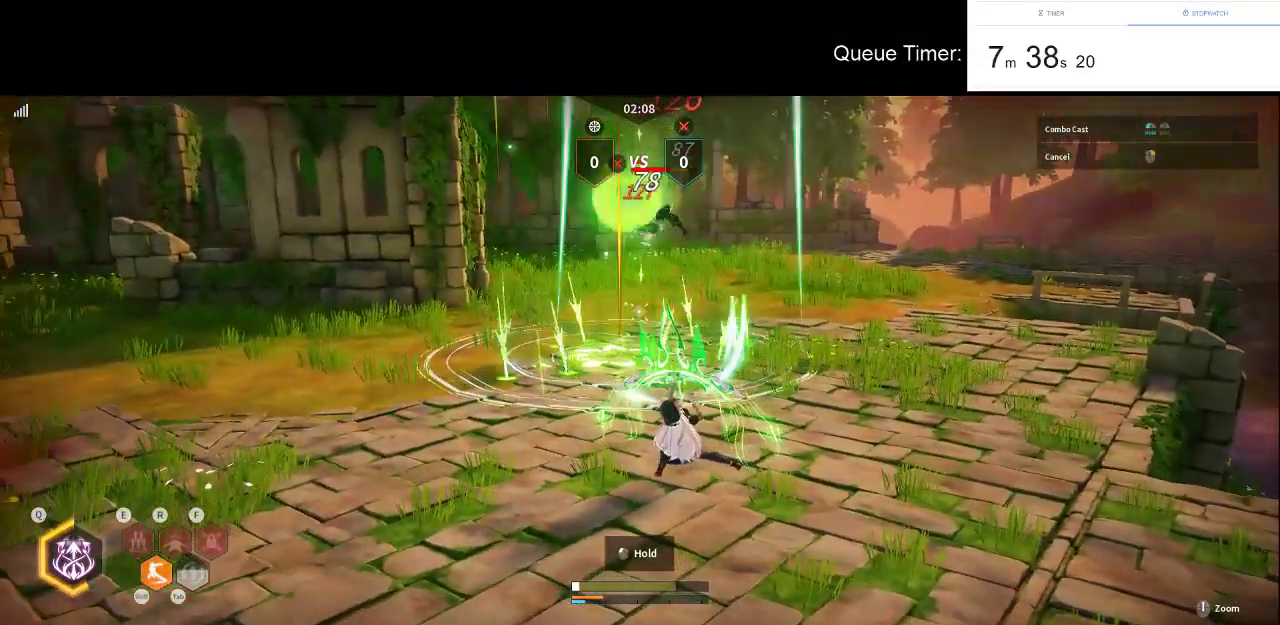
{"keys": ["e", "w"], "mouse": ["left"], "events": []}
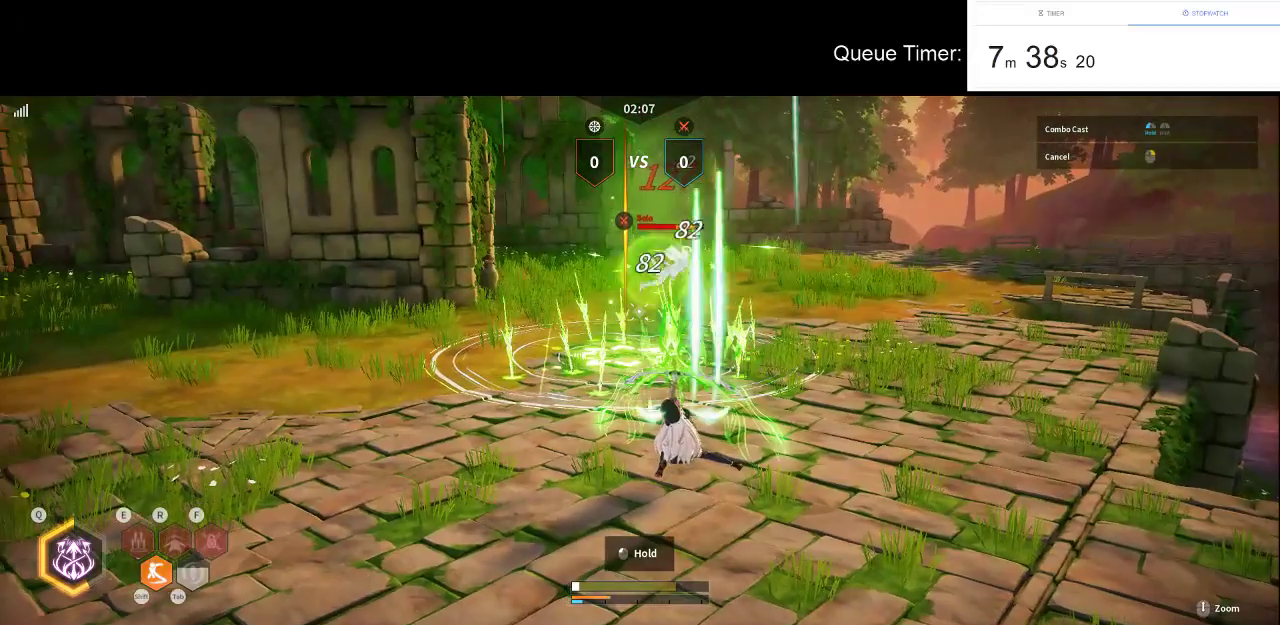
{"keys": ["e", "w"], "mouse": ["left"], "events": []}
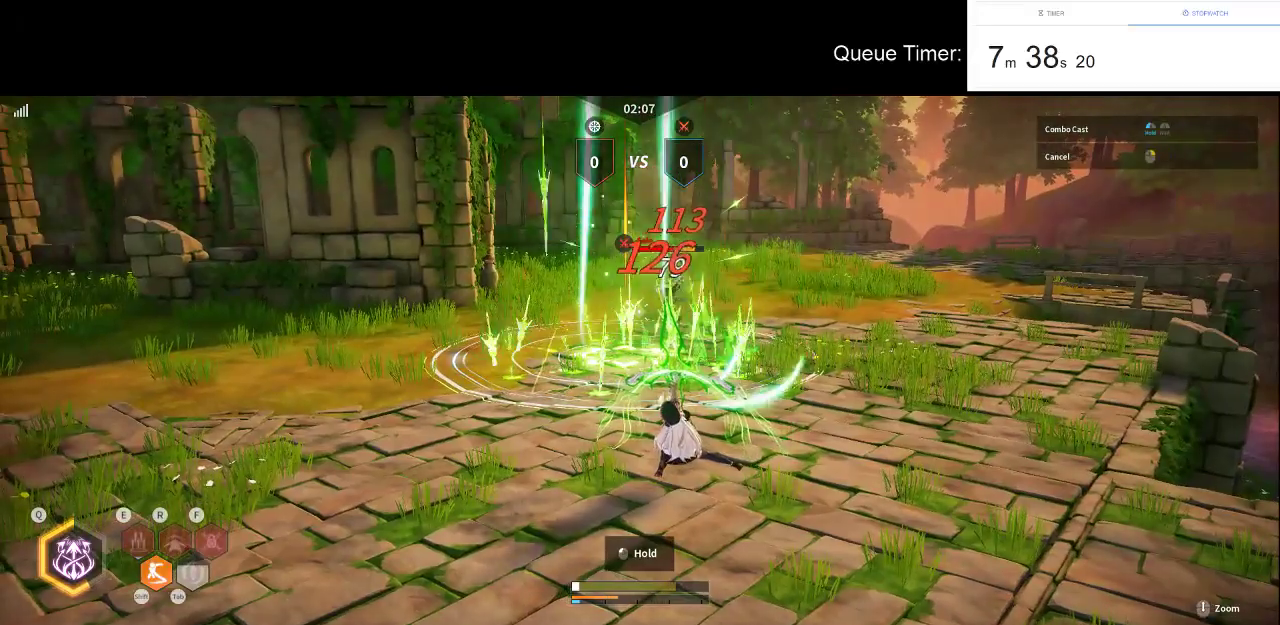
{"keys": ["e", "w"], "mouse": ["left"], "events": []}
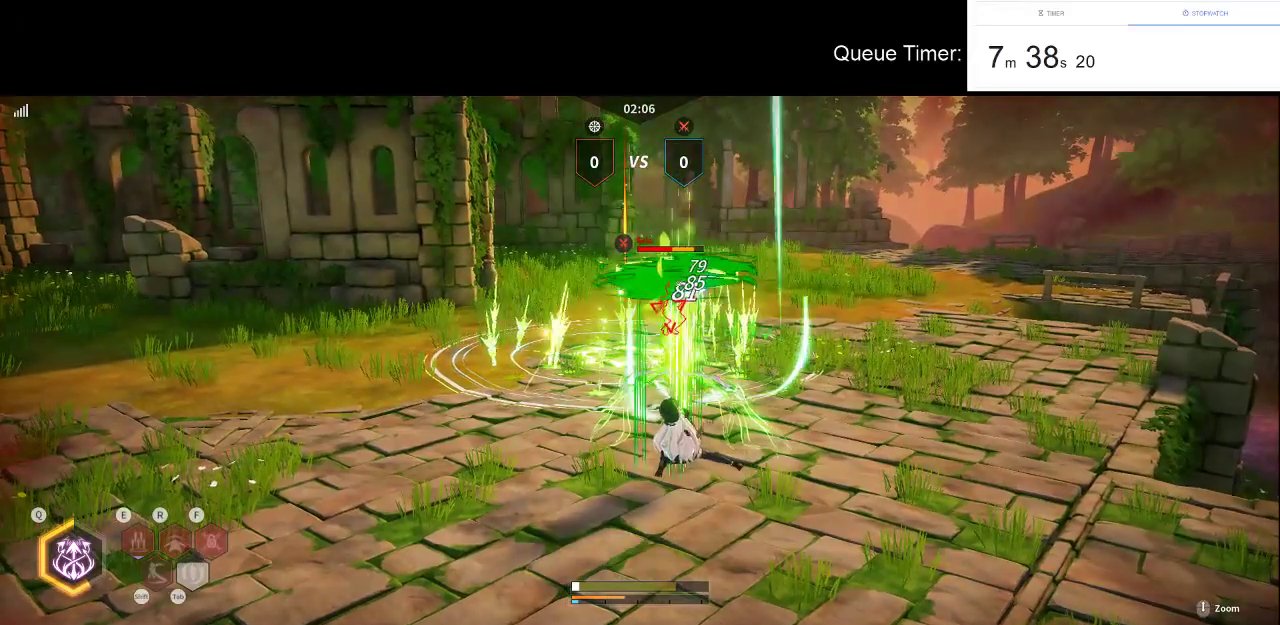
{"keys": ["a", "w"], "mouse": [], "events": [[400, "a", "down"], [450, "e", "up"], [450, "mouse_left", "up"]]}
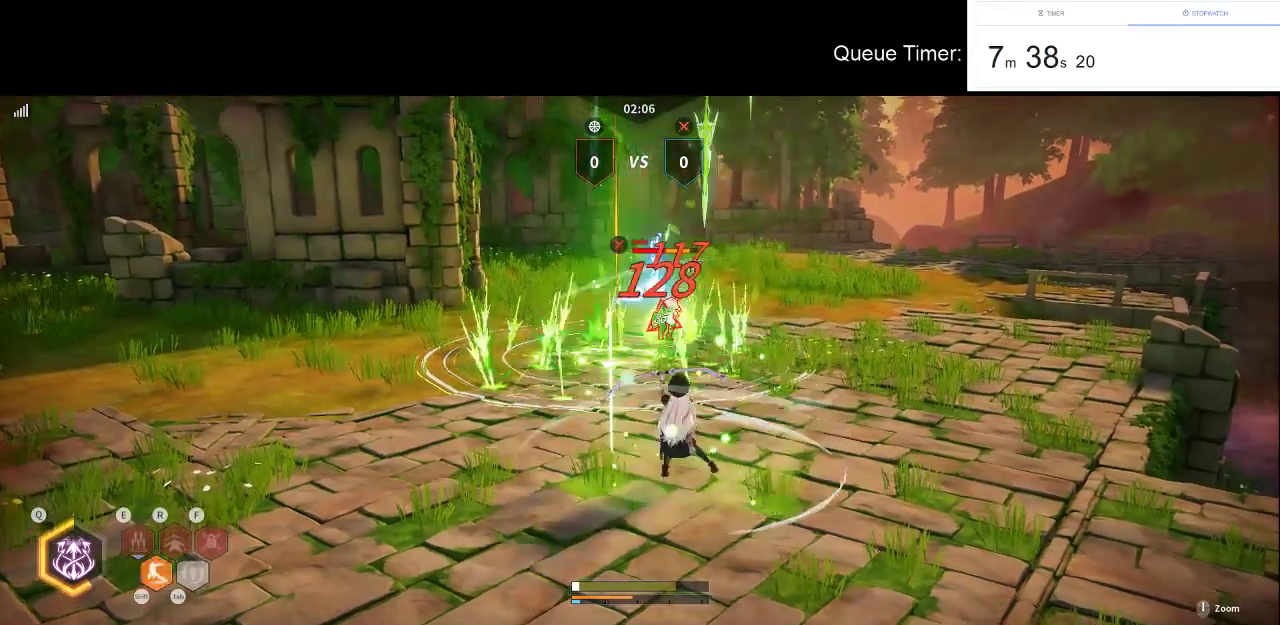
{"keys": [], "mouse": ["left"], "events": [[83, "mouse_left", "down"], [183, "mouse_left", "up"], [183, "w", "up"], [233, "a", "up"], [233, "mouse_left", "down"], [366, "mouse_left", "up"], [416, "mouse_left", "down"]]}
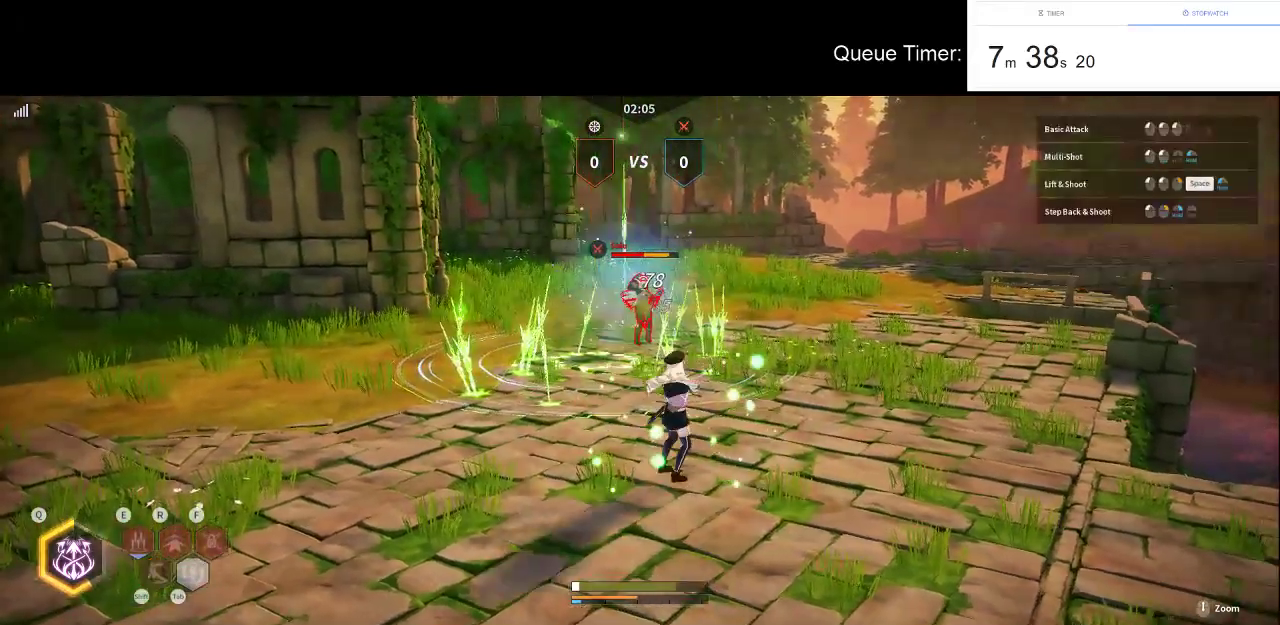
{"keys": [], "mouse": [], "events": [[200, "mouse_left", "up"], [333, "mouse_left", "down"], [383, "mouse_left", "up"]]}
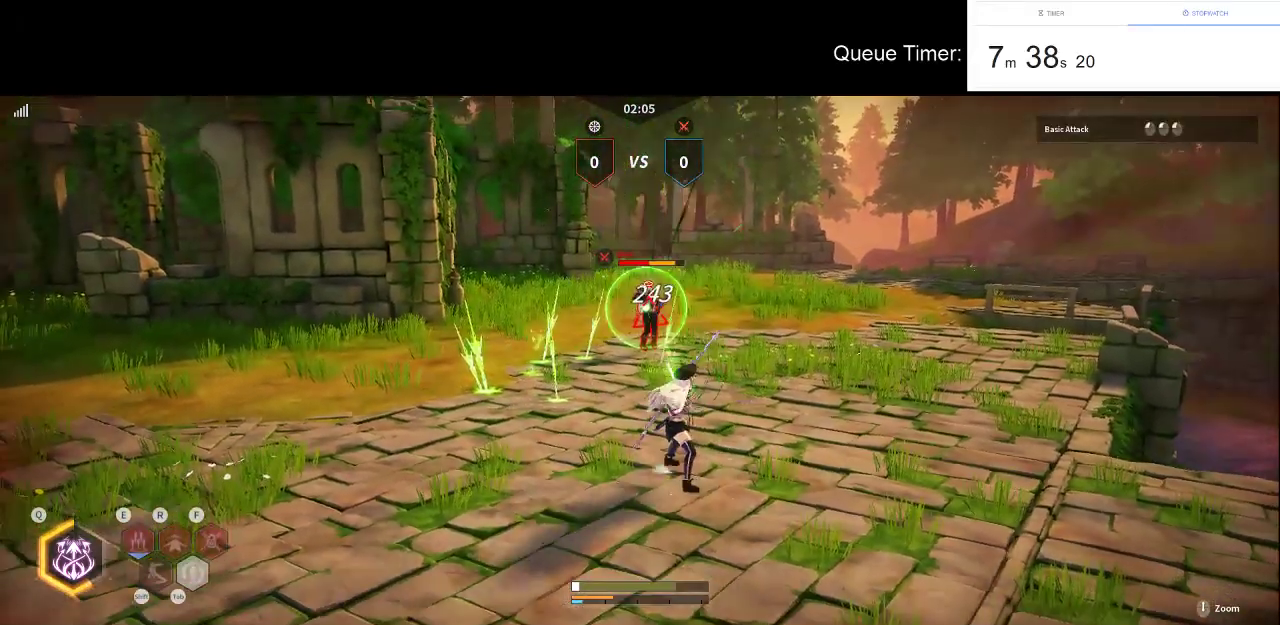
{"keys": [], "mouse": [], "events": [[66, "mouse_right", "down"], [166, "mouse_right", "up"], [250, "mouse_right", "down"], [300, "mouse_right", "up"]]}
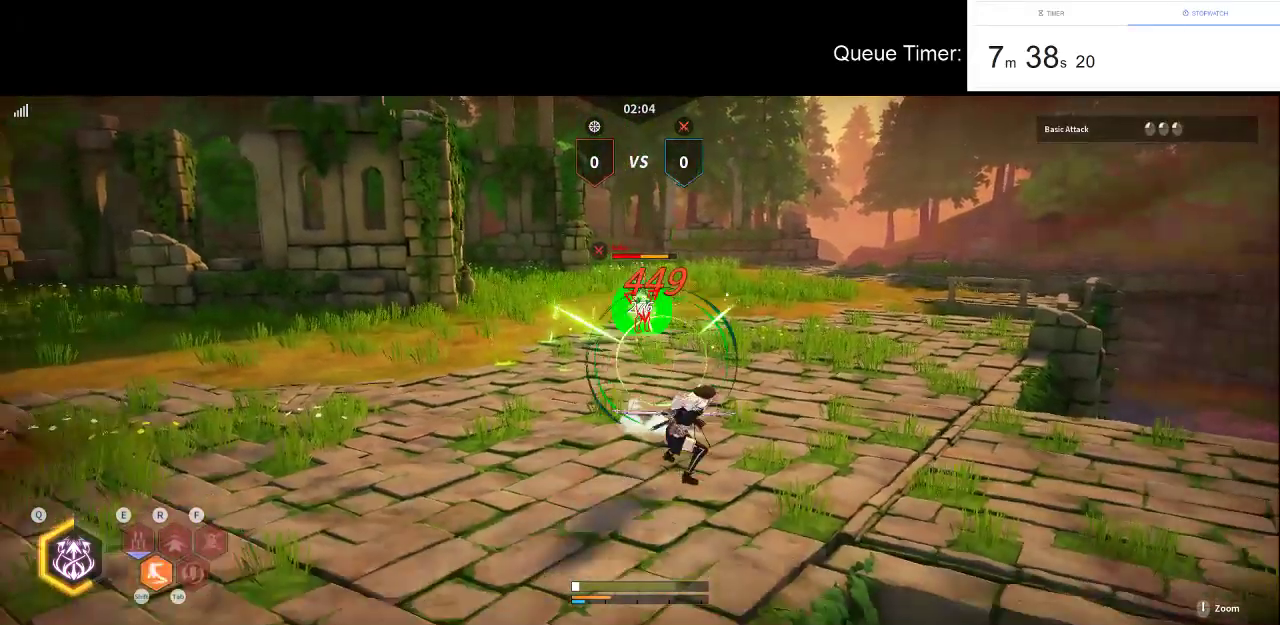
{"keys": [], "mouse": [], "events": [[316, "mouse_left", "down"], [466, "mouse_left", "up"]]}